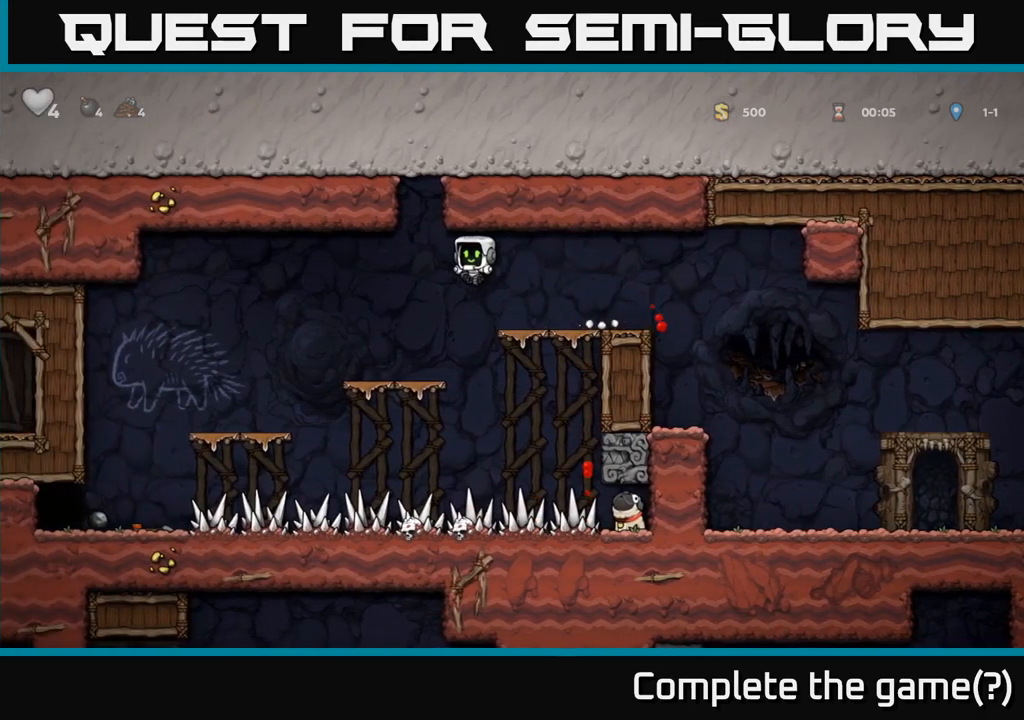
Gameplay with a controller (Xbox layout); each line is a JSON object with the inputs held at the frame after it (dt_ms = milliseconds from this image to that frame). "events" lists button and stick changes between this image and that frame as [ms after this image, input, new state], when the widget could be followed in between. Not read: left_stick right_stick.
{"dt_ms": 500, "buttons": [], "events": [[350, "A", "down"], [434, "A", "up"]]}
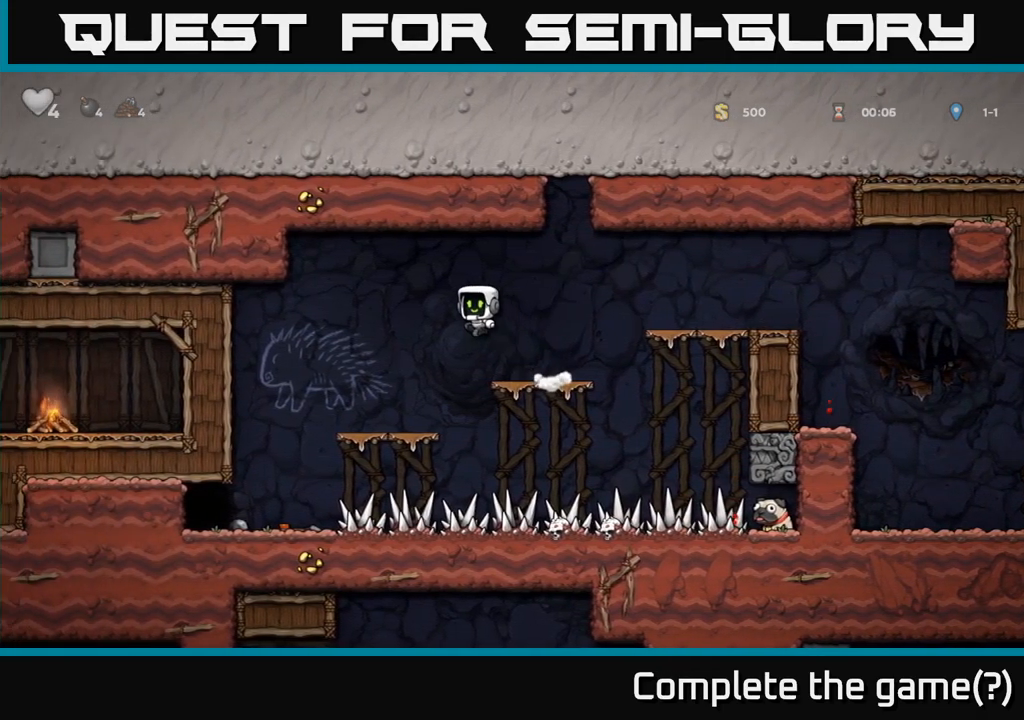
{"dt_ms": 500, "buttons": [], "events": []}
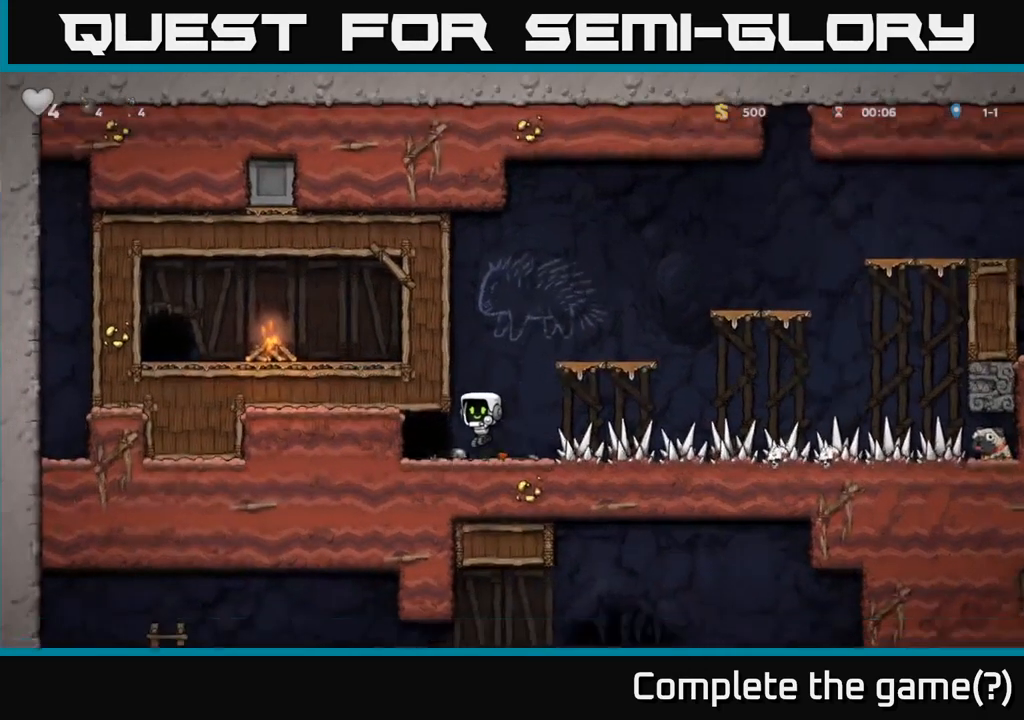
{"dt_ms": 500, "buttons": [], "events": [[167, "L2", "down"], [267, "L2", "up"], [367, "L2", "down"], [450, "L2", "up"]]}
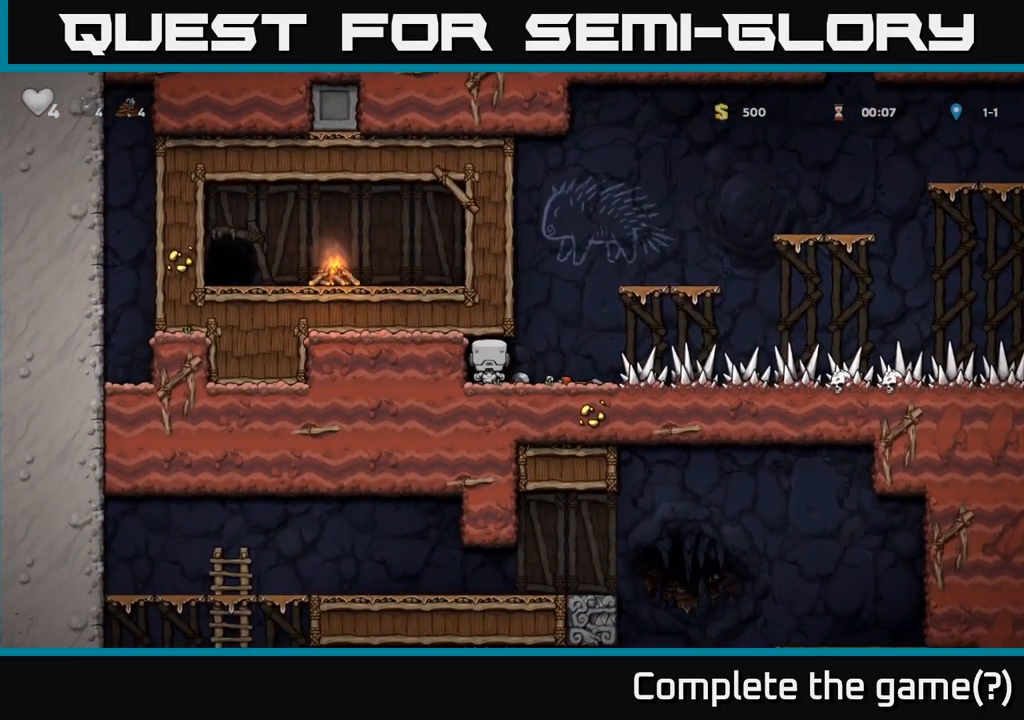
{"dt_ms": 500, "buttons": [], "events": [[34, "L2", "down"], [117, "L2", "up"], [200, "L2", "down"], [284, "L2", "up"]]}
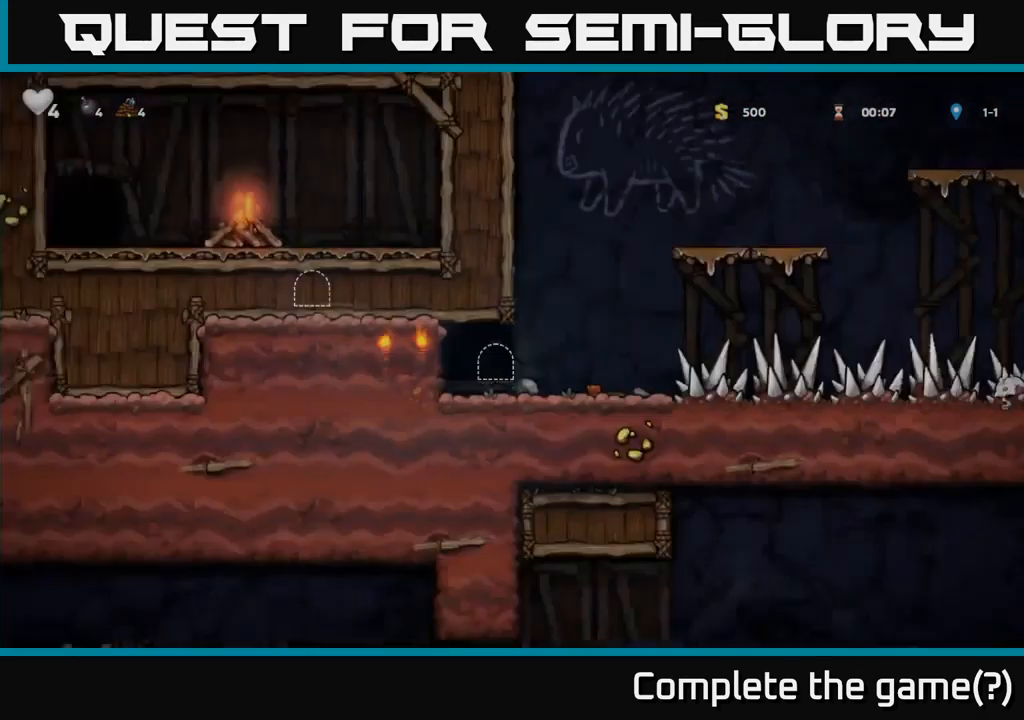
{"dt_ms": 500, "buttons": [], "events": []}
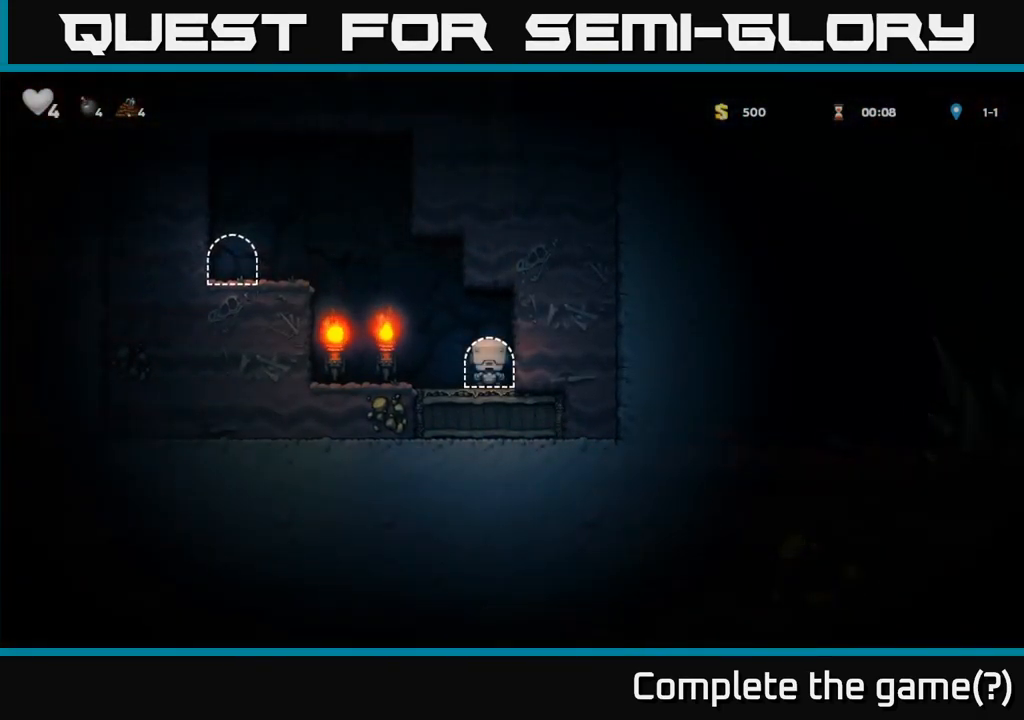
{"dt_ms": 500, "buttons": [], "events": [[217, "A", "down"], [467, "A", "up"]]}
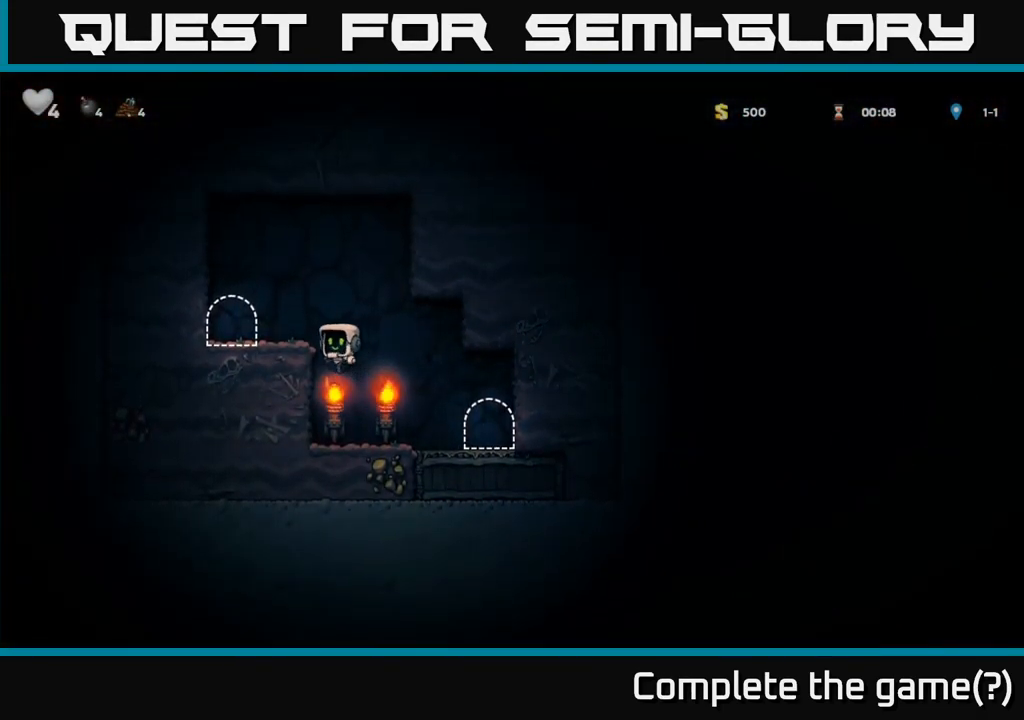
{"dt_ms": 500, "buttons": ["L2"]}
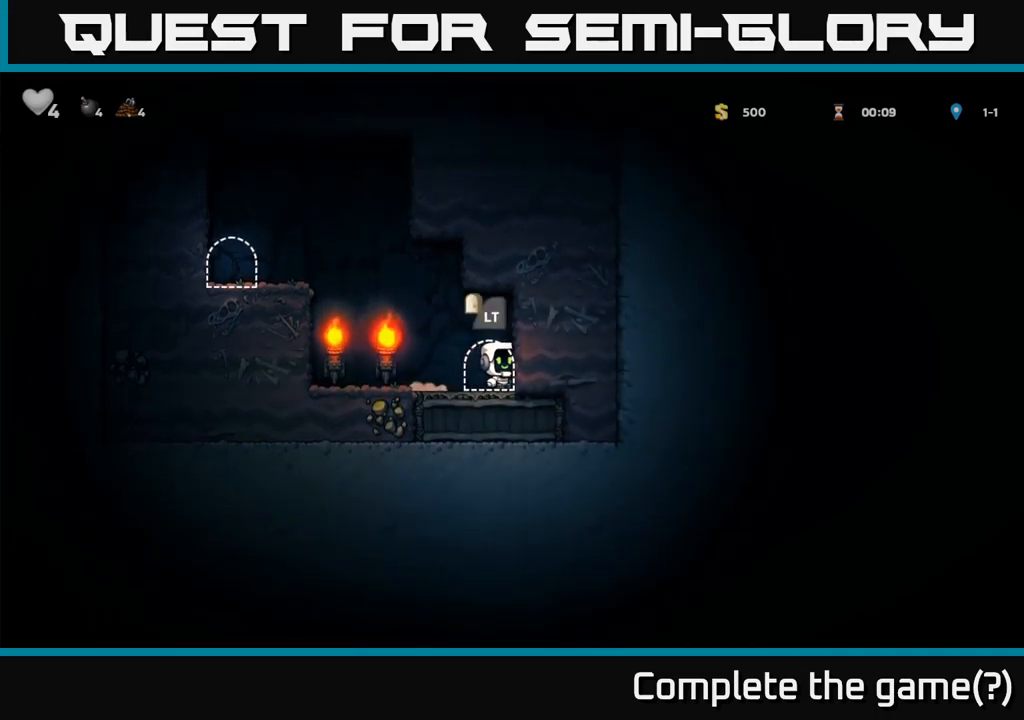
{"dt_ms": 500, "buttons": [], "events": [[50, "L2", "up"], [133, "L2", "down"], [233, "L2", "up"], [300, "L2", "down"], [433, "L2", "up"]]}
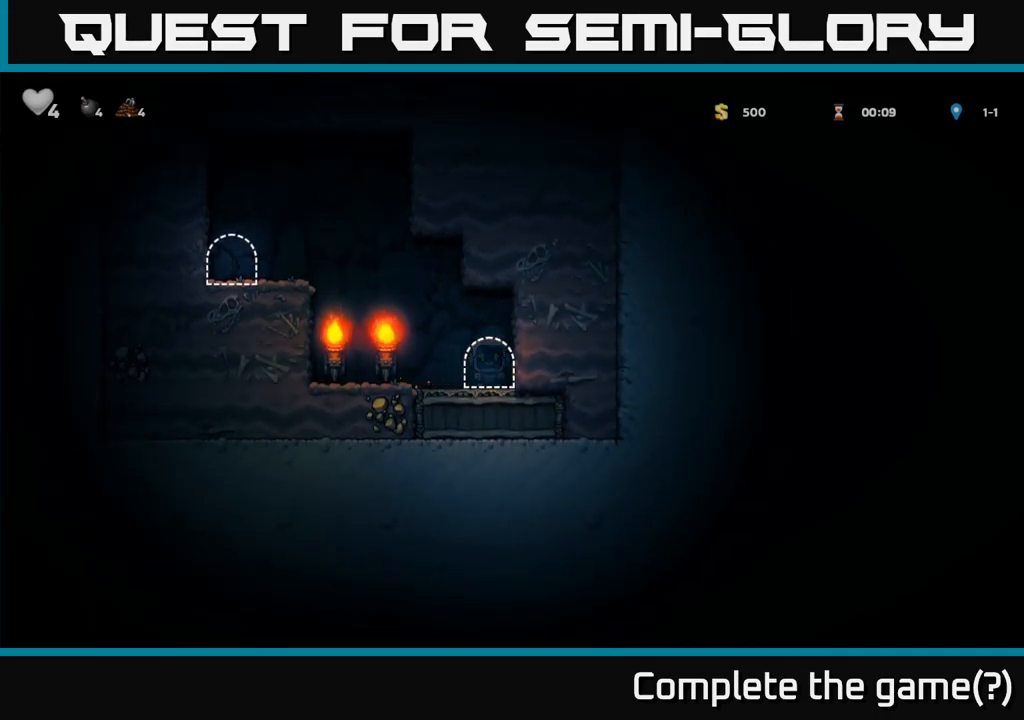
{"dt_ms": 500, "buttons": [], "events": []}
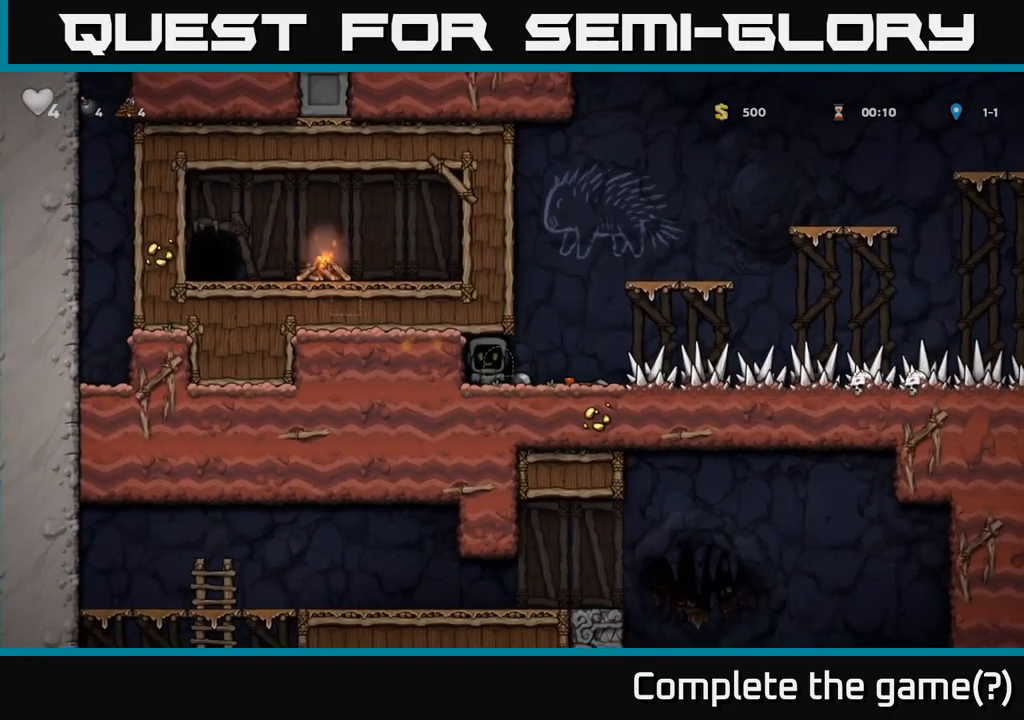
{"dt_ms": 1000, "buttons": []}
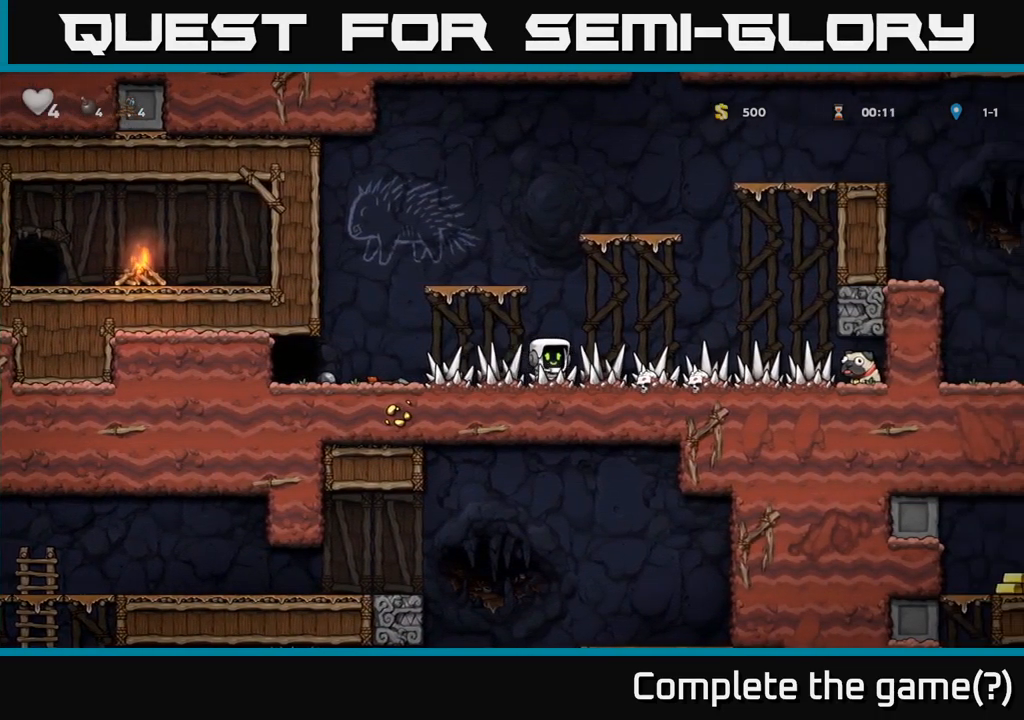
{"dt_ms": 500, "buttons": [], "events": []}
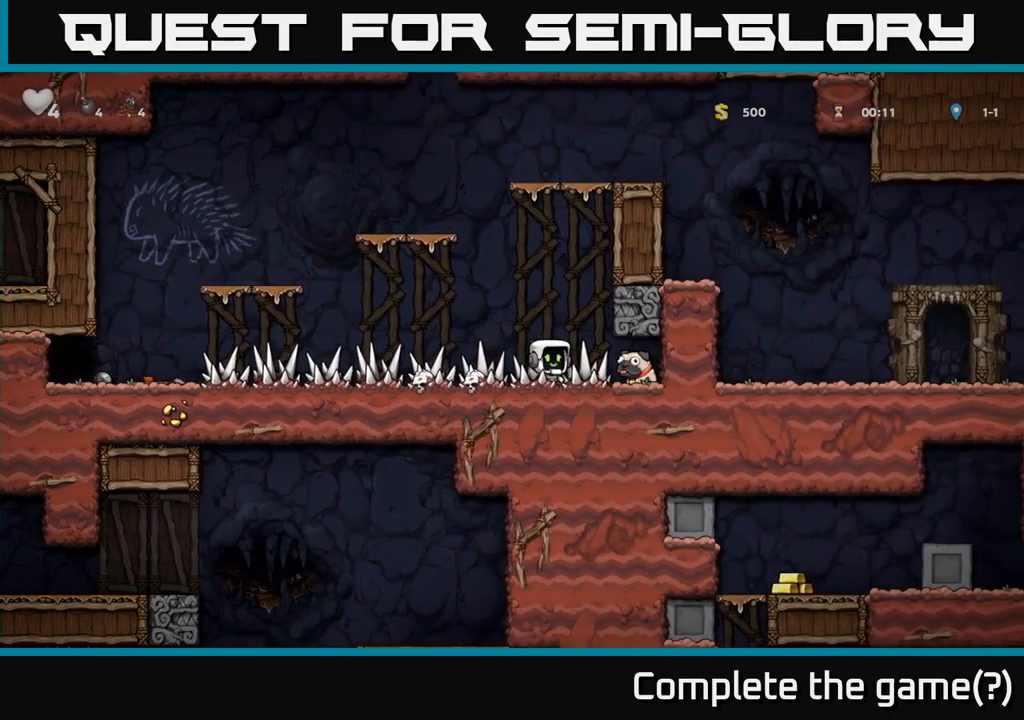
{"dt_ms": 500, "buttons": [], "events": [[233, "X", "down"], [300, "X", "up"]]}
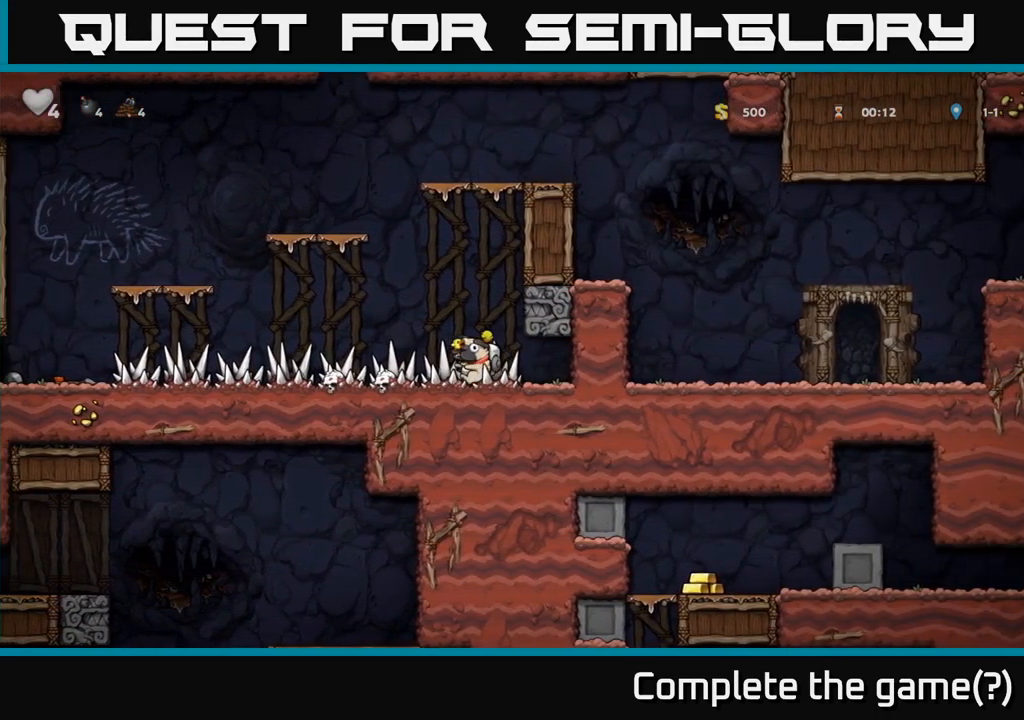
{"dt_ms": 500, "buttons": [], "events": []}
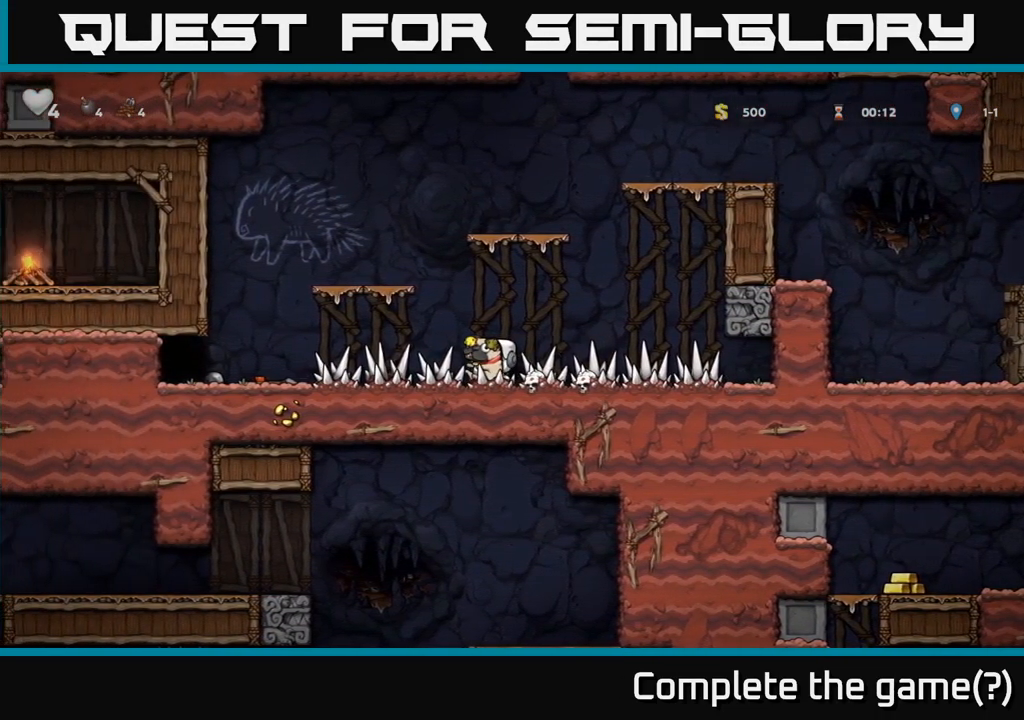
{"dt_ms": 500, "buttons": [], "events": []}
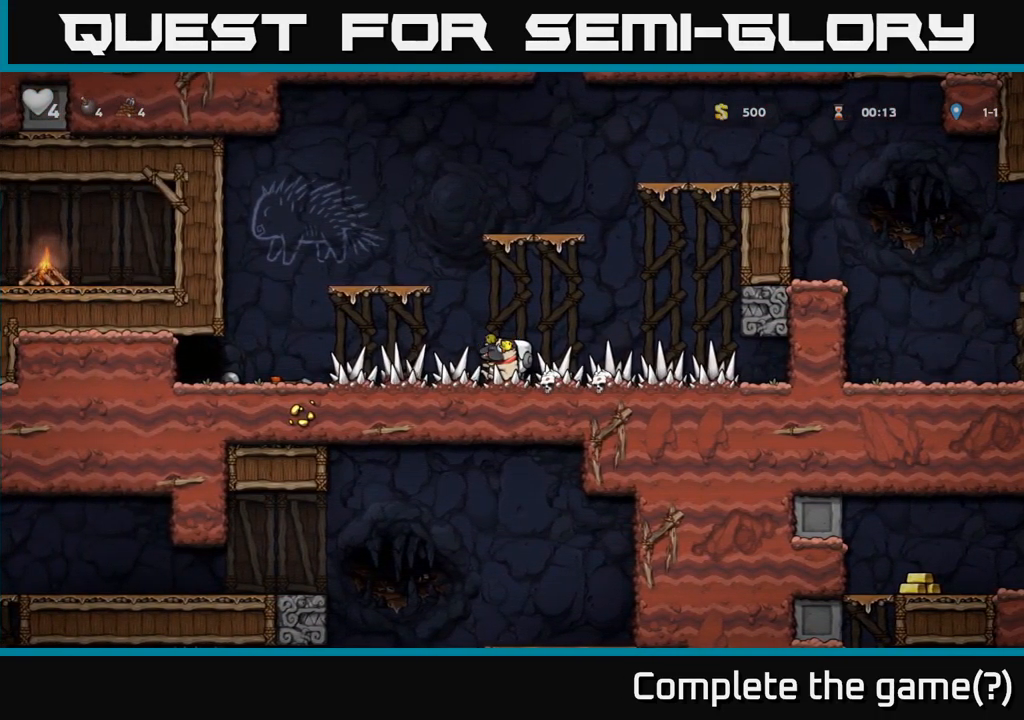
{"dt_ms": 500, "buttons": []}
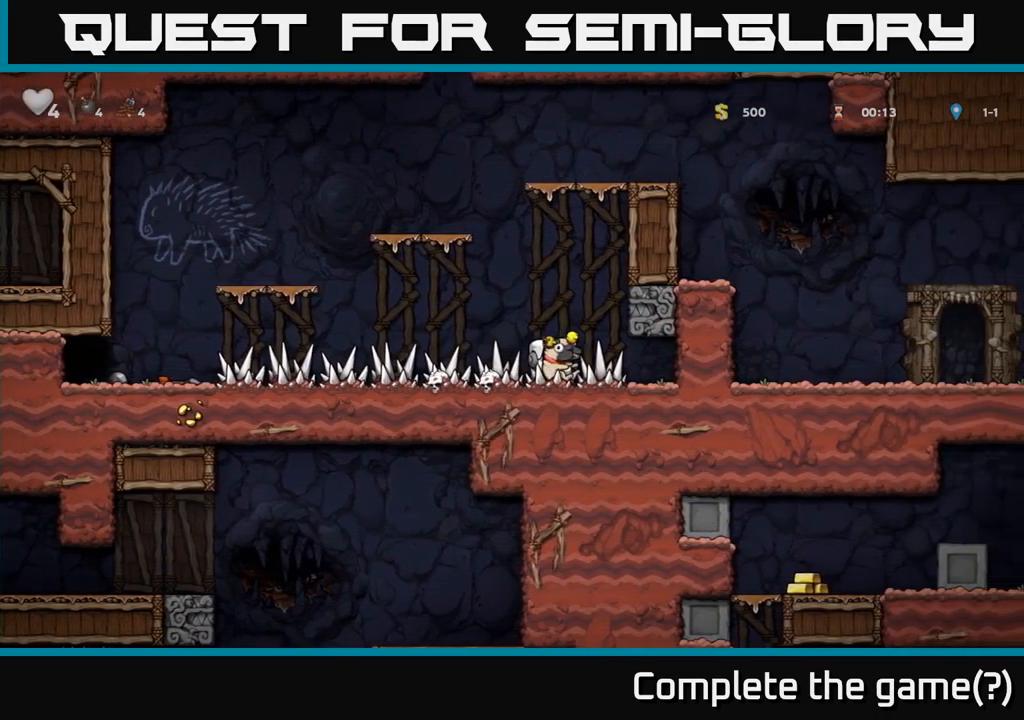
{"dt_ms": 500, "buttons": [], "events": [[16, "R1", "down"], [116, "R1", "up"]]}
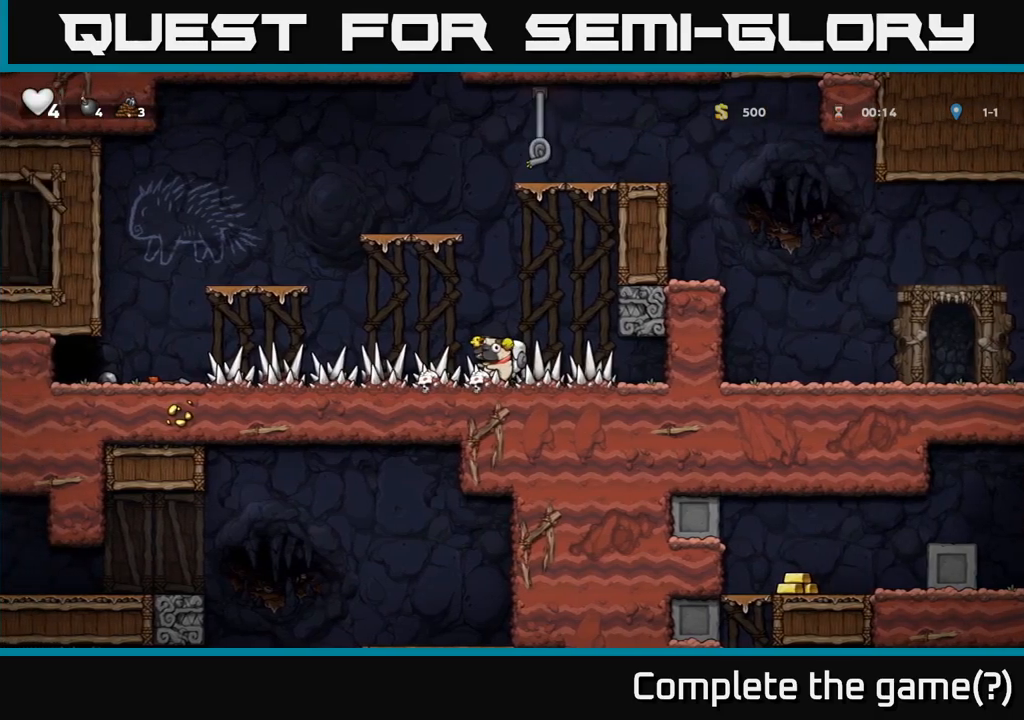
{"dt_ms": 500, "buttons": [], "events": [[217, "A", "down"], [433, "A", "up"]]}
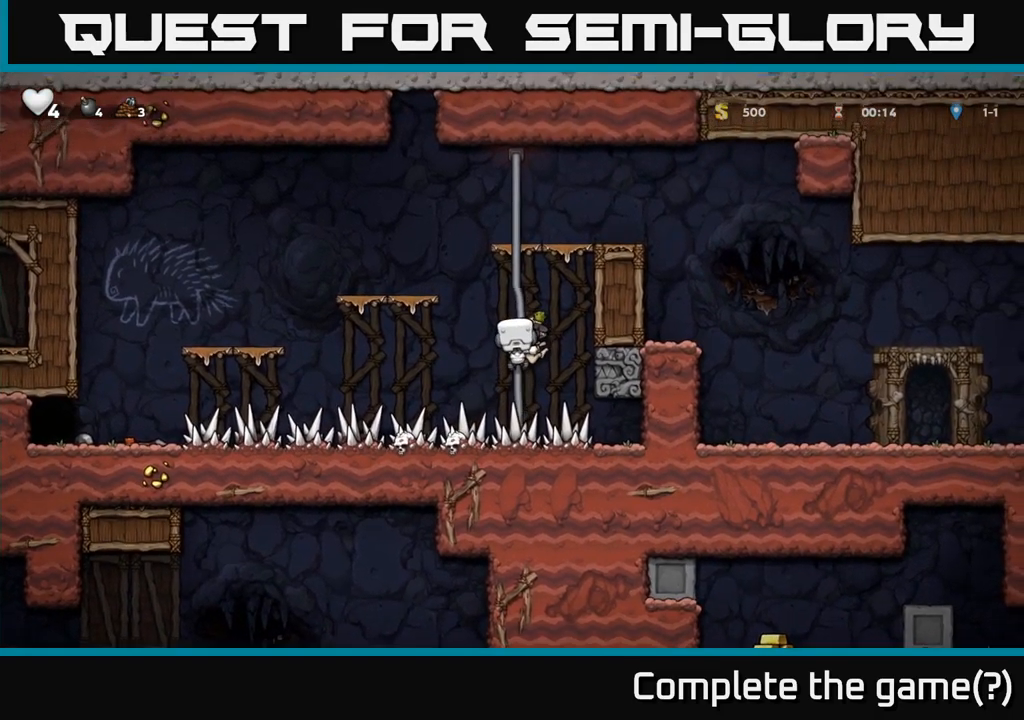
{"dt_ms": 500, "buttons": ["A"], "events": [[350, "A", "down"]]}
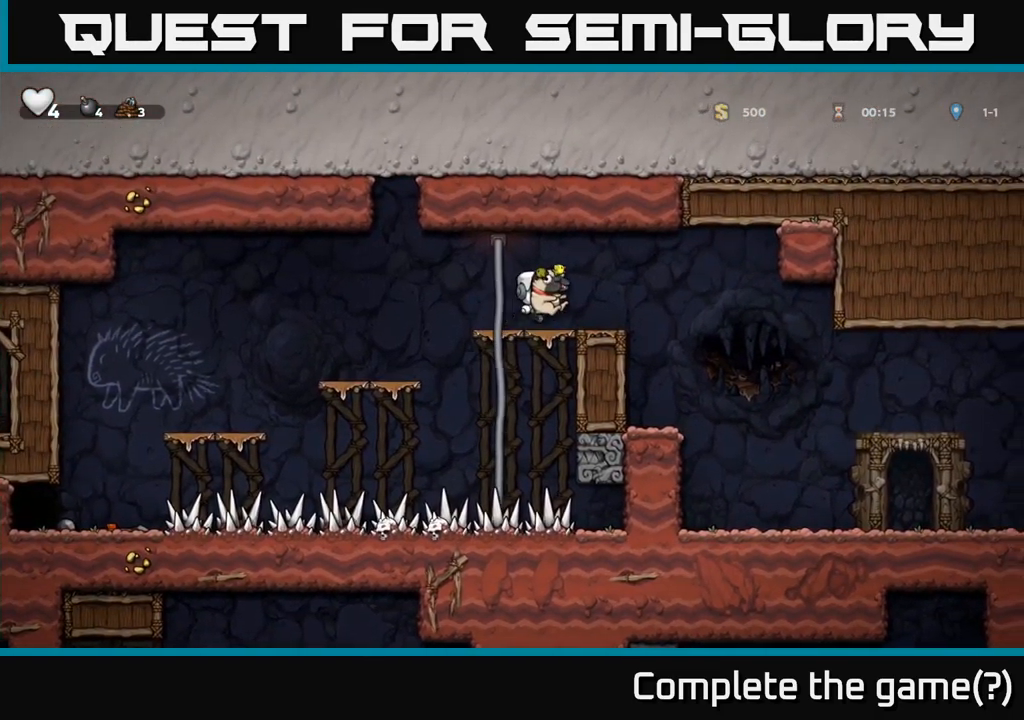
{"dt_ms": 500, "buttons": [], "events": [[300, "A", "up"]]}
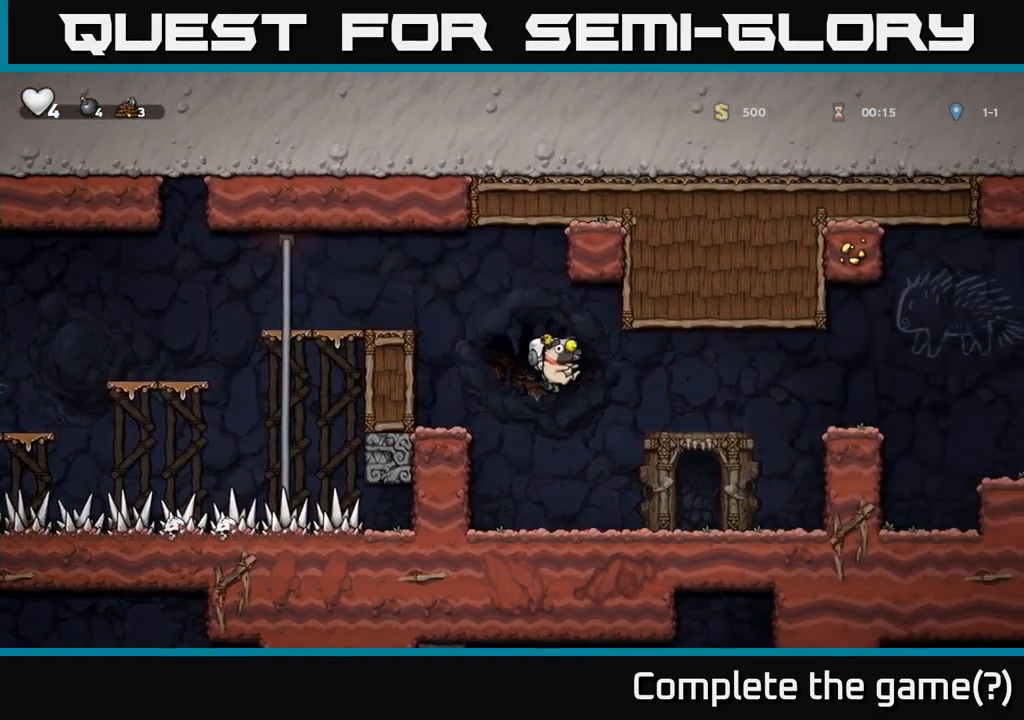
{"dt_ms": 500, "buttons": [], "events": [[267, "A", "down"], [467, "A", "up"]]}
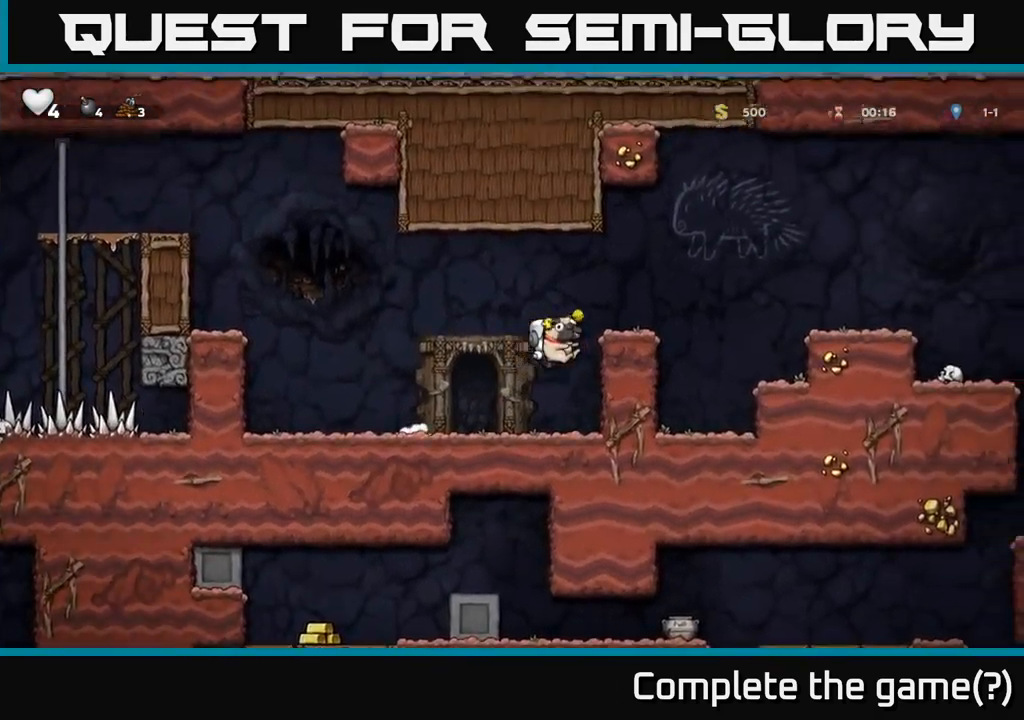
{"dt_ms": 500, "buttons": [], "events": [[150, "A", "down"], [267, "A", "up"]]}
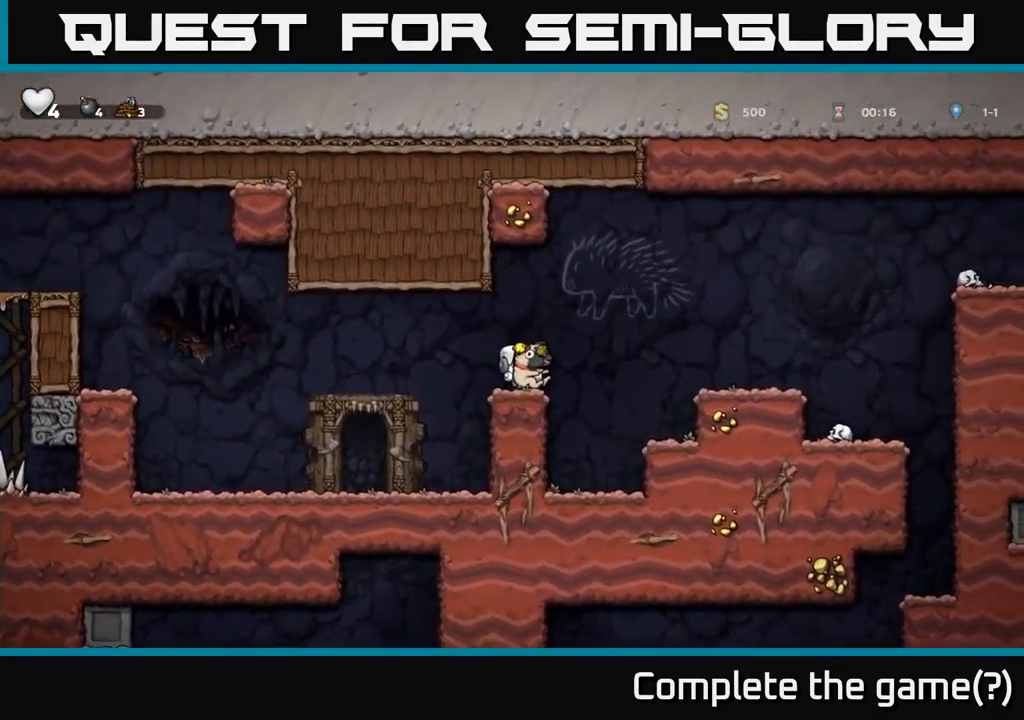
{"dt_ms": 1000, "buttons": []}
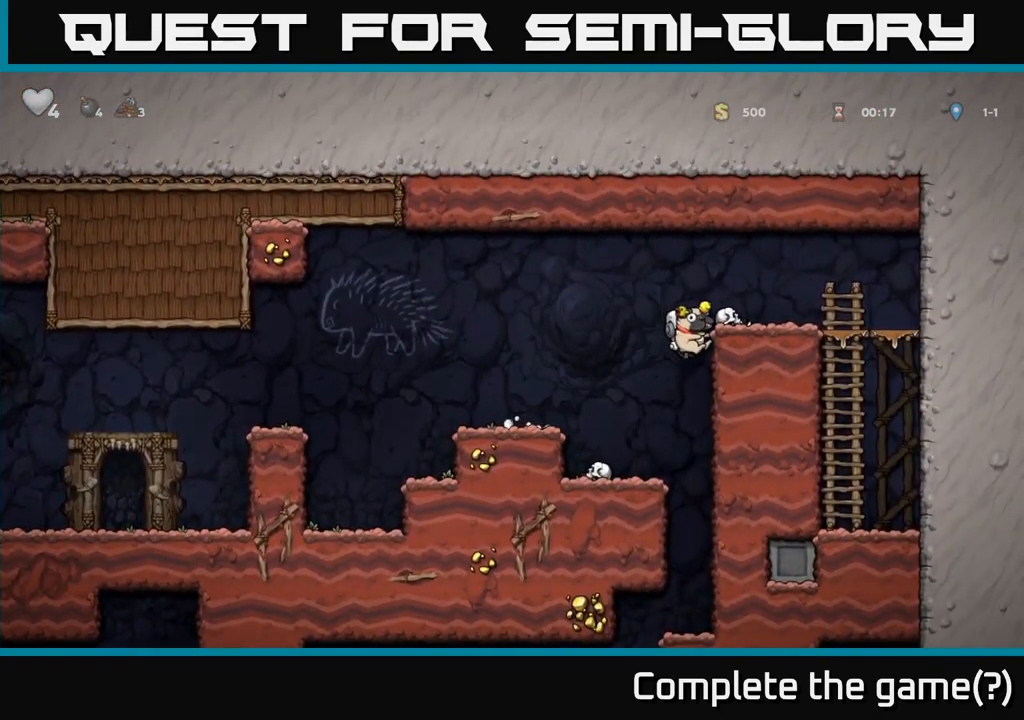
{"dt_ms": 500, "buttons": [], "events": [[200, "A", "down"], [317, "A", "up"]]}
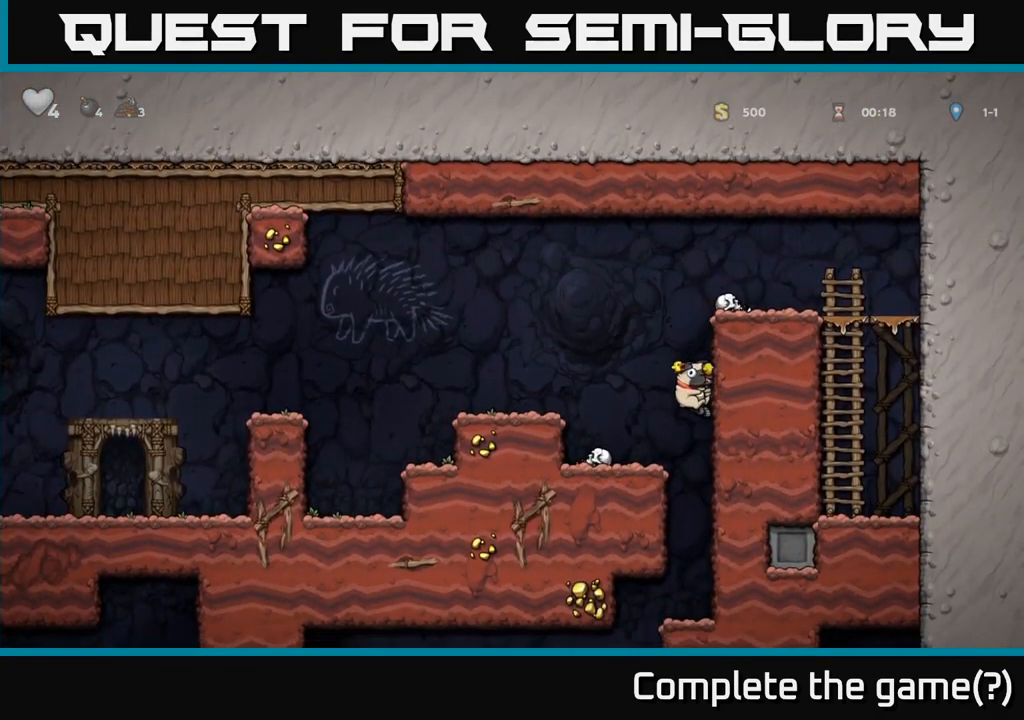
{"dt_ms": 500, "buttons": [], "events": []}
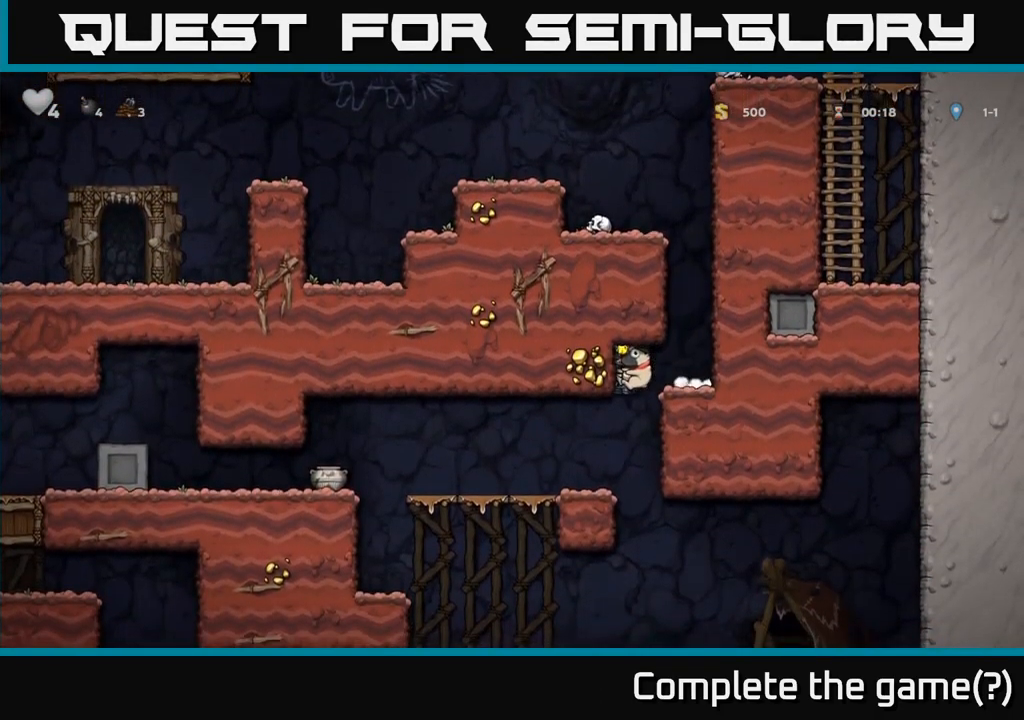
{"dt_ms": 500, "buttons": [], "events": [[400, "X", "down"], [450, "X", "up"]]}
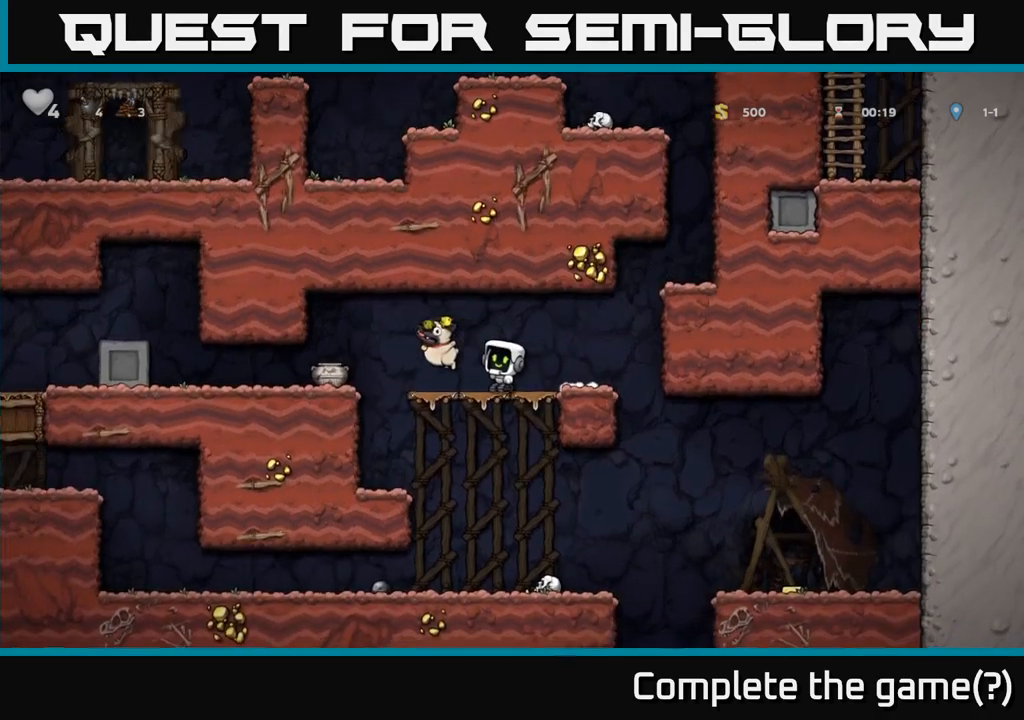
{"dt_ms": 500, "buttons": [], "events": []}
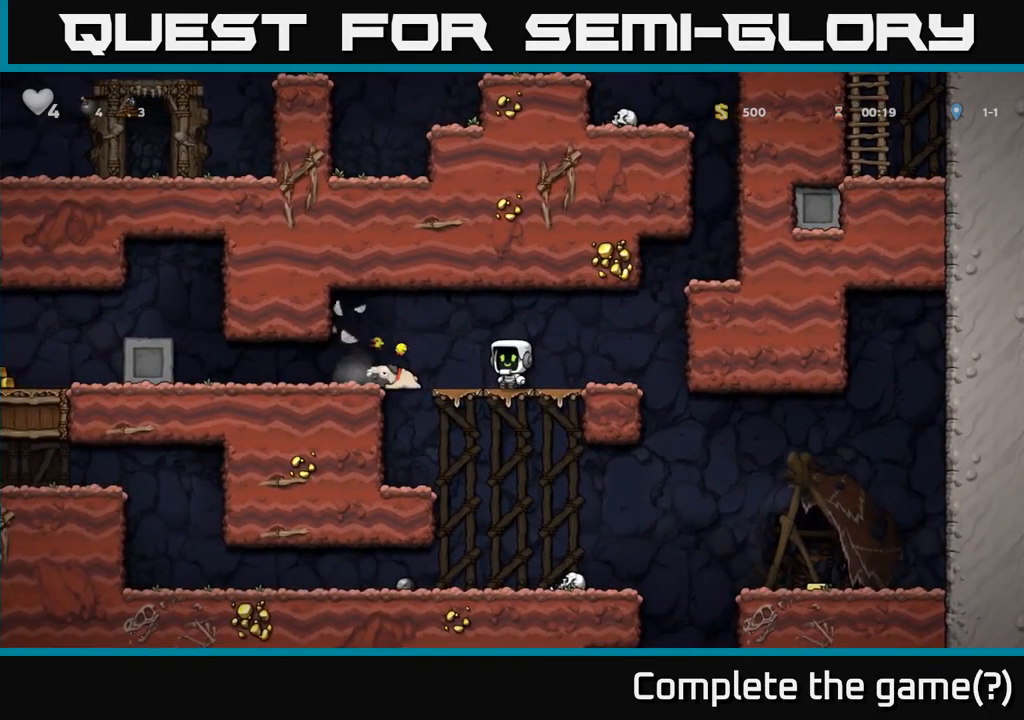
{"dt_ms": 500, "buttons": [], "events": [[134, "A", "down"], [200, "A", "up"]]}
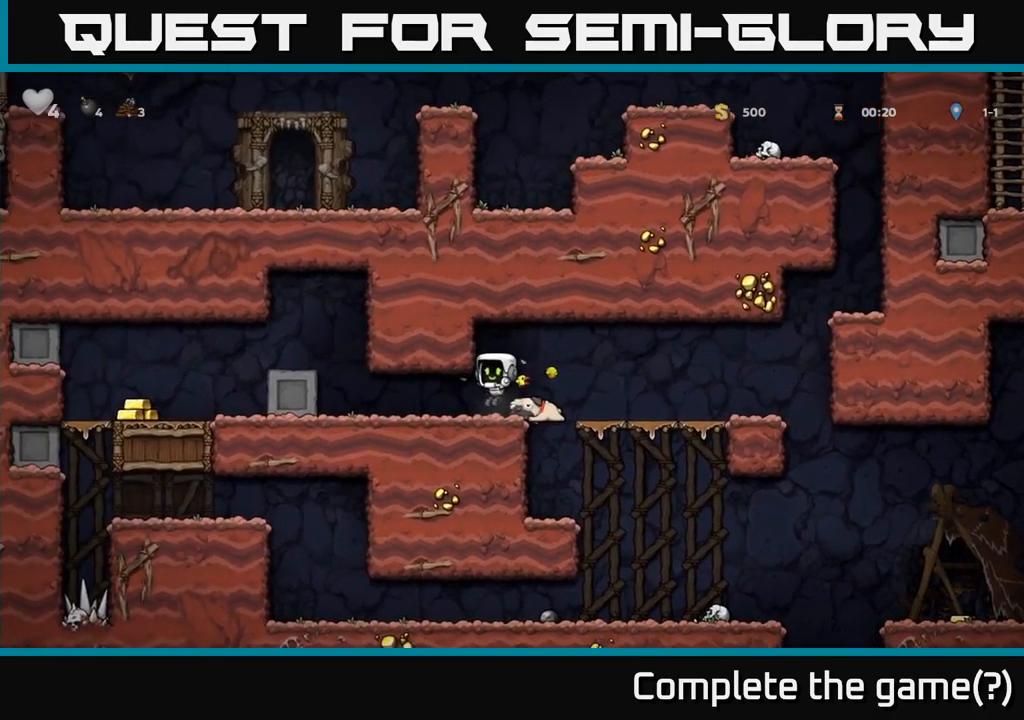
{"dt_ms": 500, "buttons": [], "events": [[317, "X", "down"], [384, "X", "up"]]}